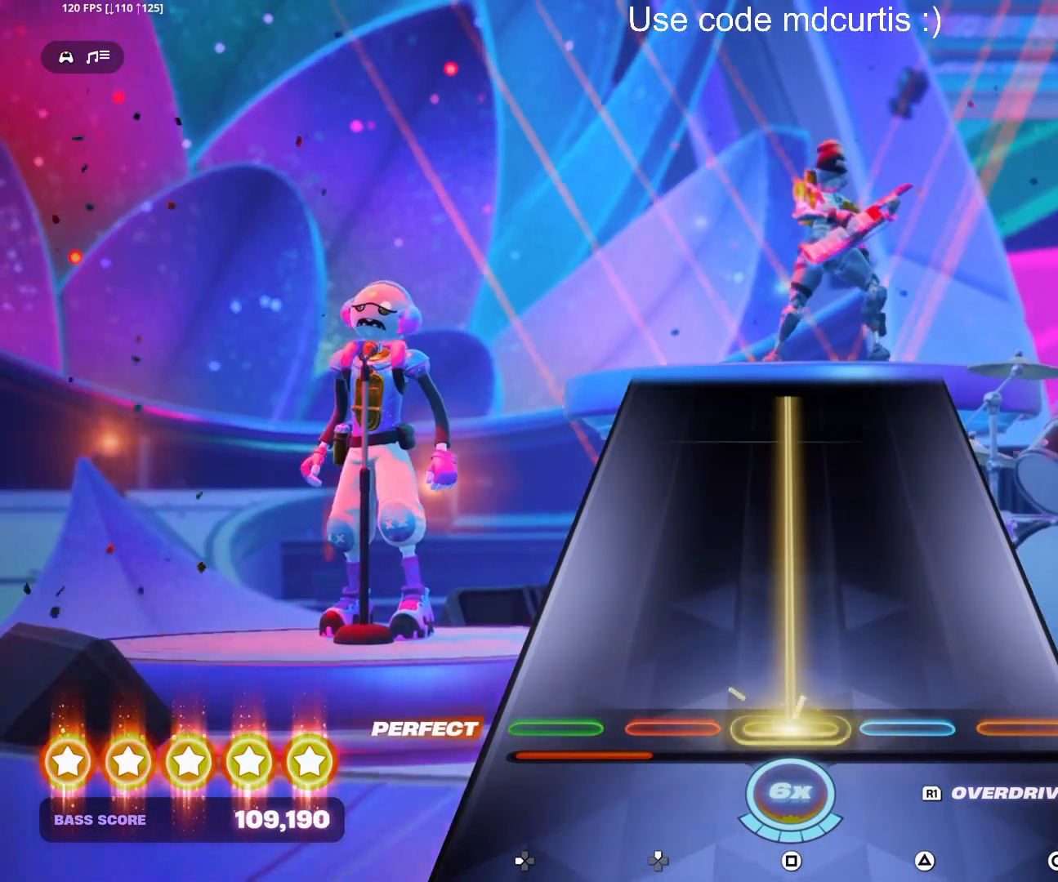
Gameplay with a controller (PlayStation layout); each line is a JSON object with the inputs held at the frame after it. "events" lists button and stick changes between this image and that frame as [ms after this image, input, new state], when the widget could be followed in between. Not read: left_stick right_stick.
{"buttons": ["SQUARE"], "events": []}
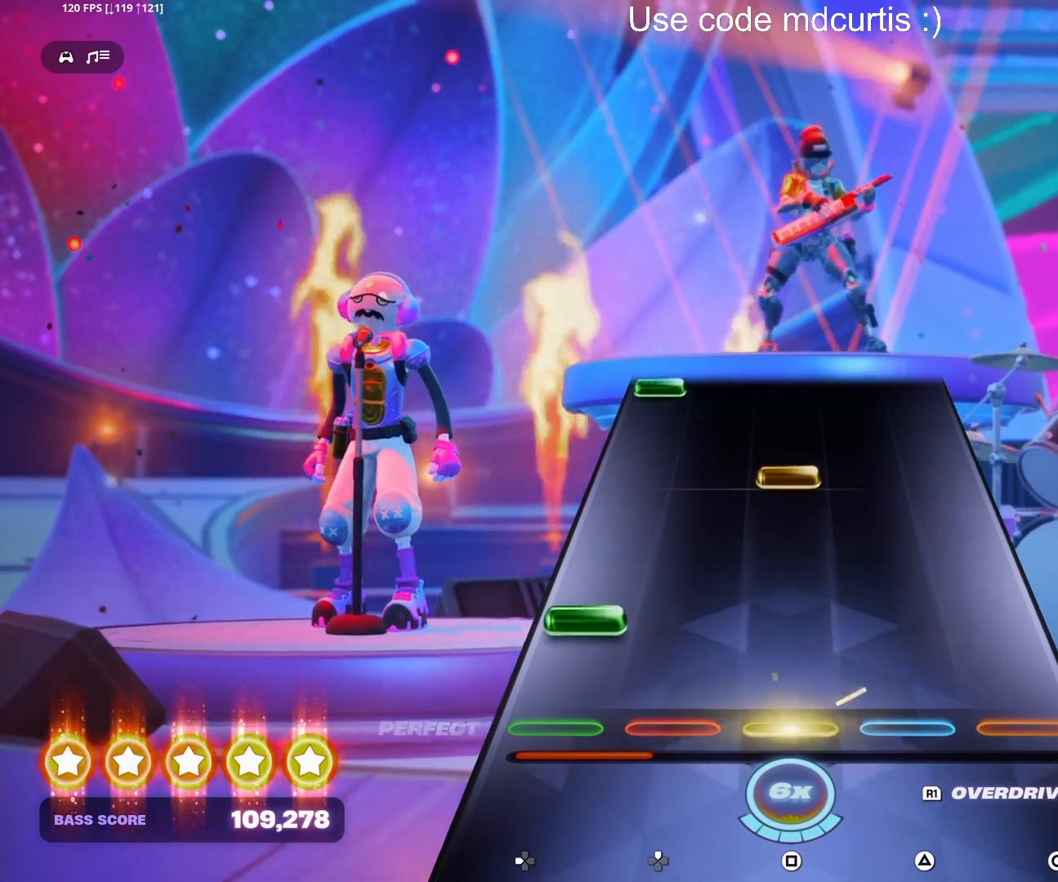
{"buttons": ["DPAD_LEFT"], "events": [[33, "SQUARE", "up"], [100, "DPAD_LEFT", "down"], [200, "DPAD_LEFT", "up"], [300, "SQUARE", "down"], [433, "SQUARE", "up"], [500, "DPAD_LEFT", "down"]]}
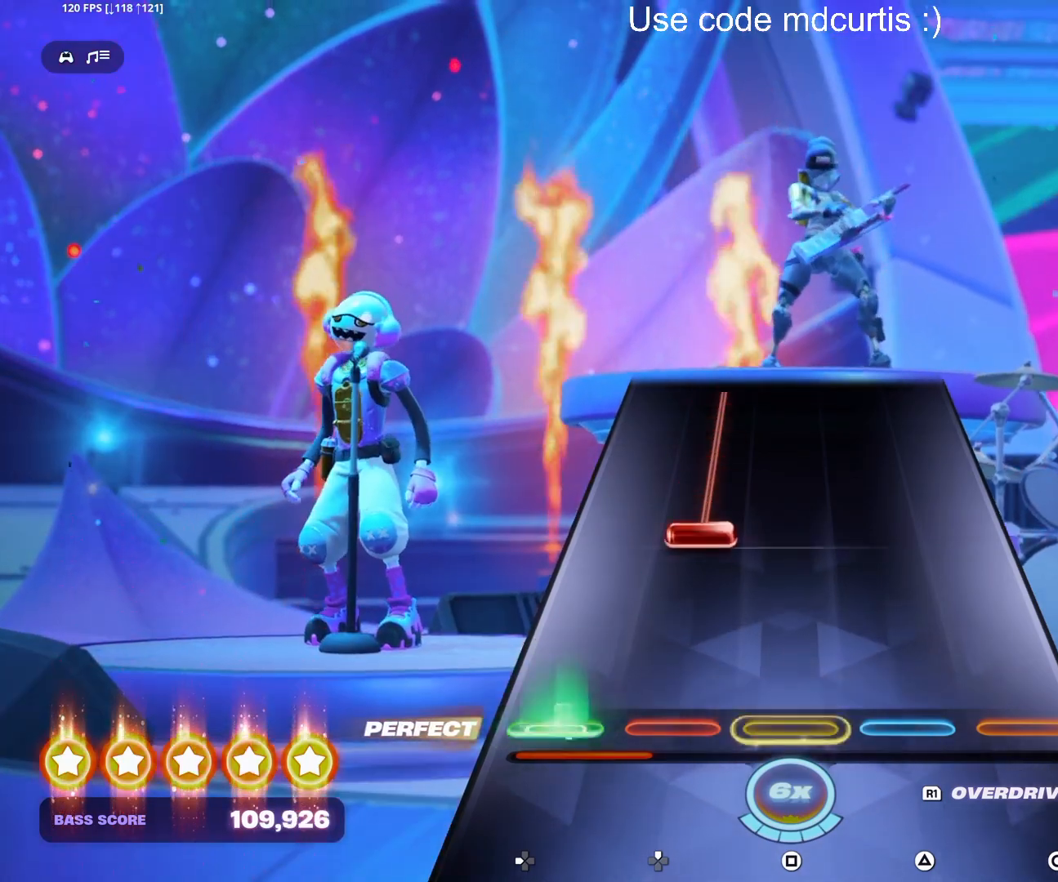
{"buttons": ["DPAD_UP"], "events": [[100, "DPAD_LEFT", "up"], [200, "DPAD_UP", "down"]]}
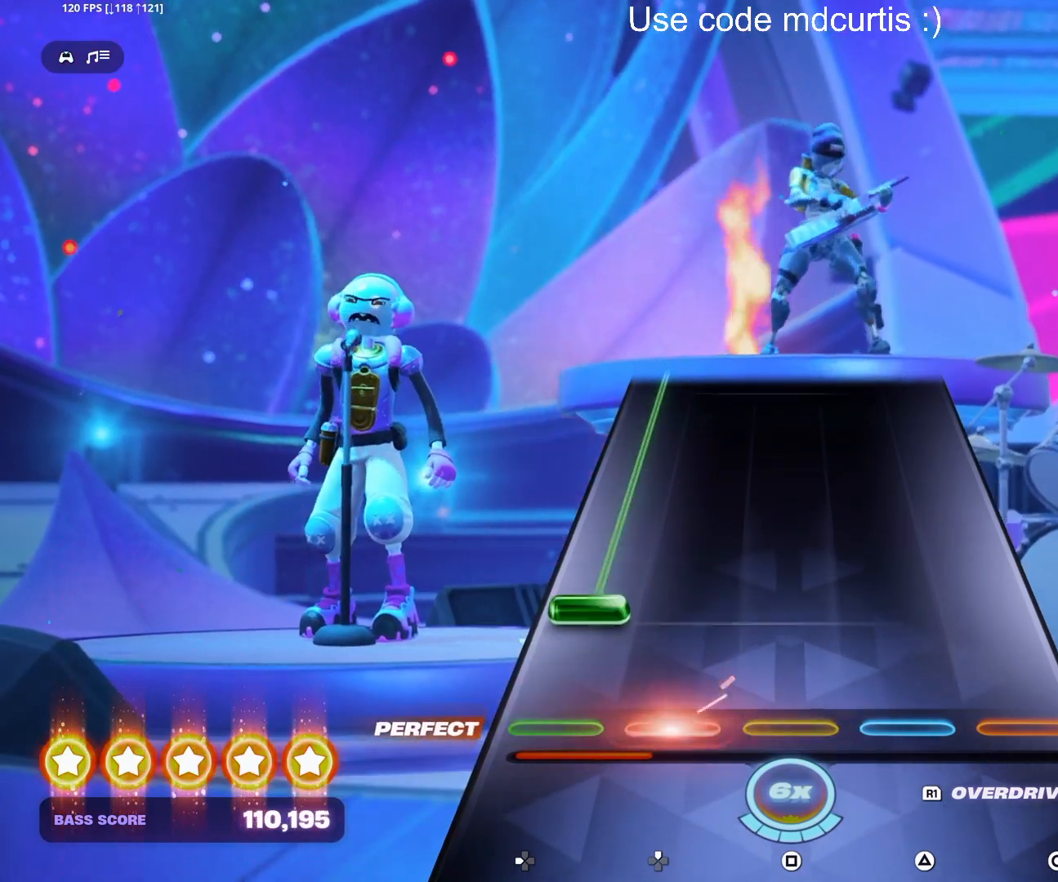
{"buttons": ["DPAD_LEFT"], "events": [[17, "DPAD_UP", "up"], [100, "DPAD_LEFT", "down"]]}
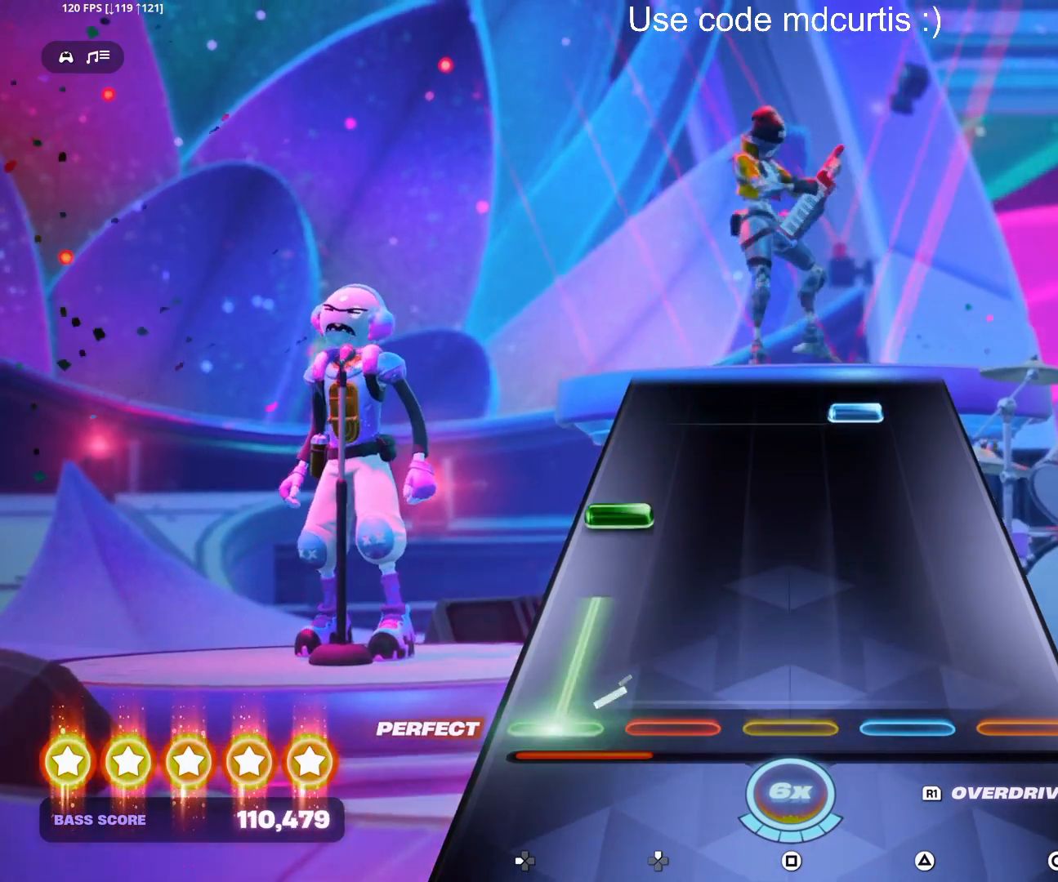
{"buttons": ["TRIANGLE"], "events": [[117, "DPAD_LEFT", "up"], [217, "DPAD_LEFT", "down"], [317, "DPAD_LEFT", "up"], [433, "TRIANGLE", "down"]]}
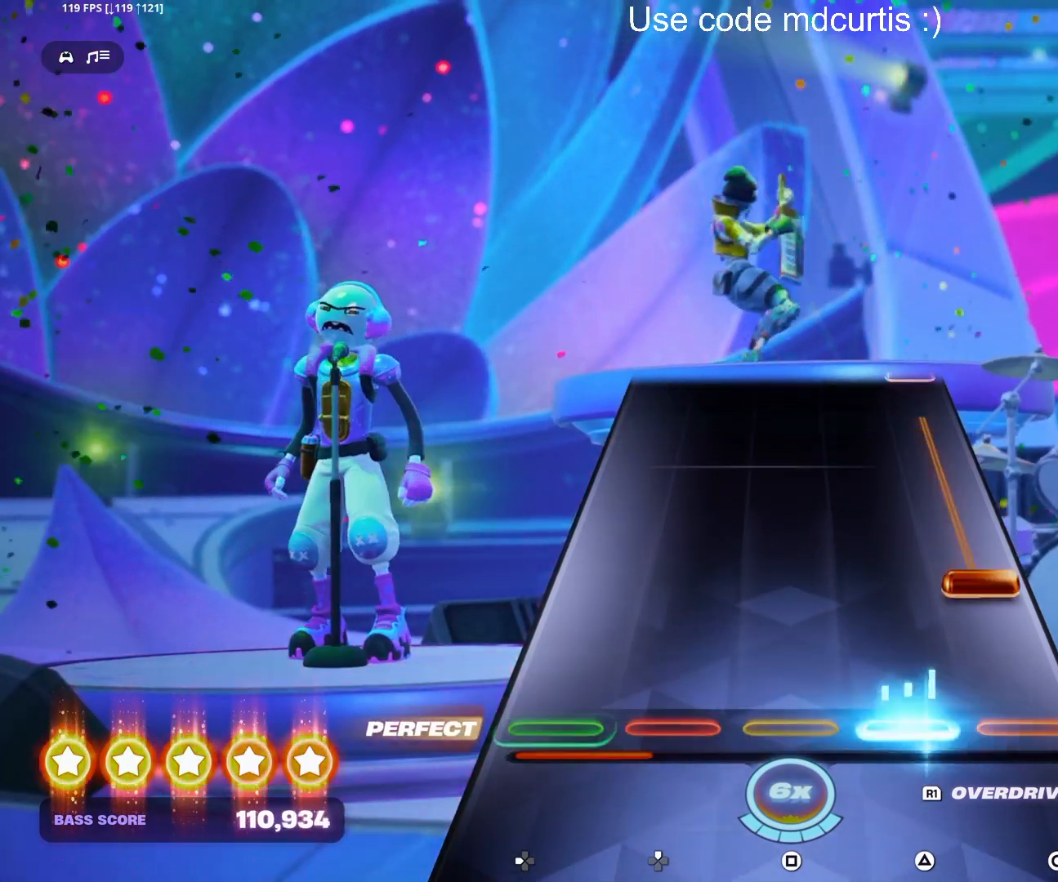
{"buttons": [], "events": [[17, "TRIANGLE", "up"], [117, "CIRCLE", "down"], [450, "CIRCLE", "up"]]}
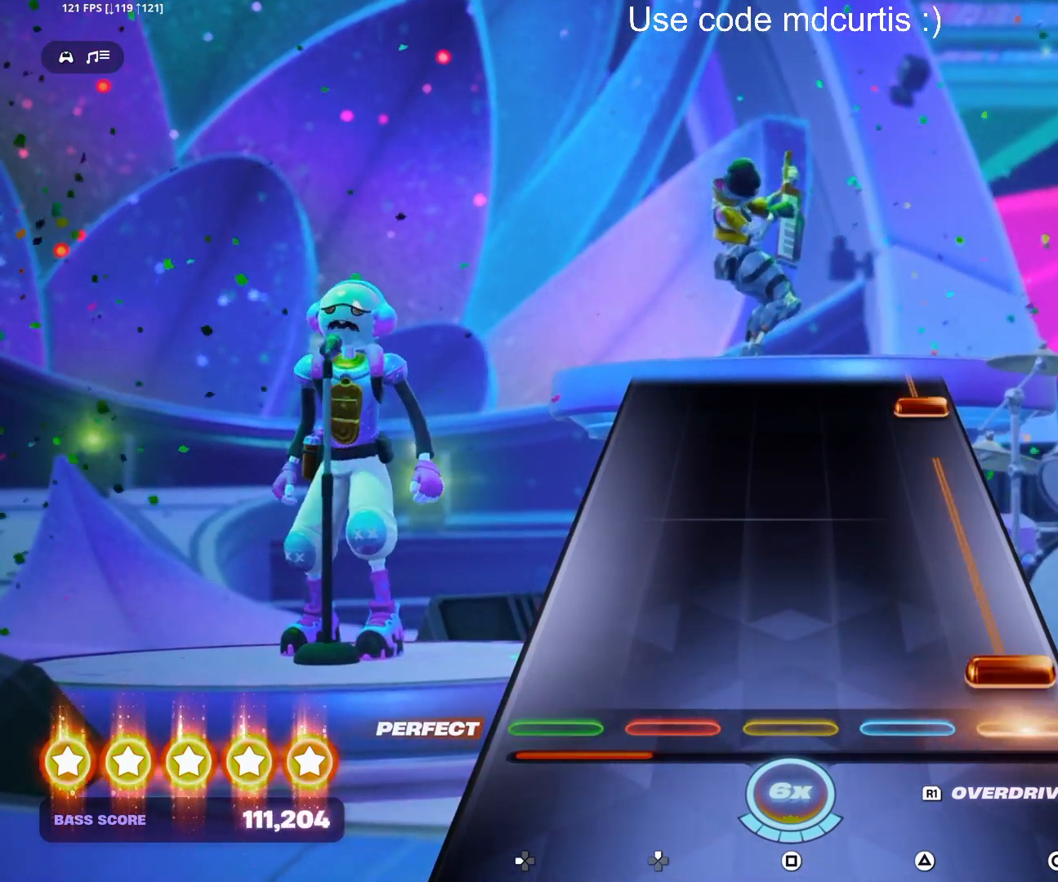
{"buttons": ["CIRCLE"], "events": [[17, "CIRCLE", "down"], [350, "CIRCLE", "up"], [417, "CIRCLE", "down"]]}
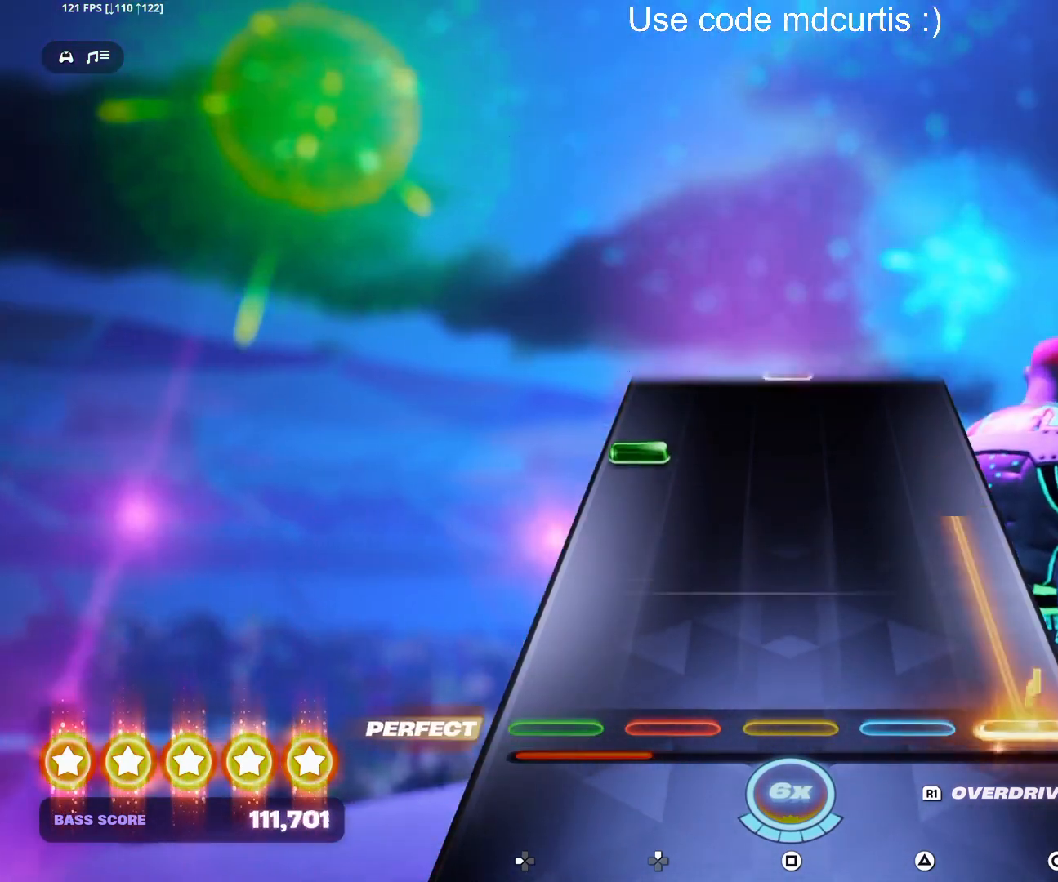
{"buttons": [], "events": [[267, "CIRCLE", "up"], [317, "DPAD_LEFT", "down"], [433, "DPAD_LEFT", "up"]]}
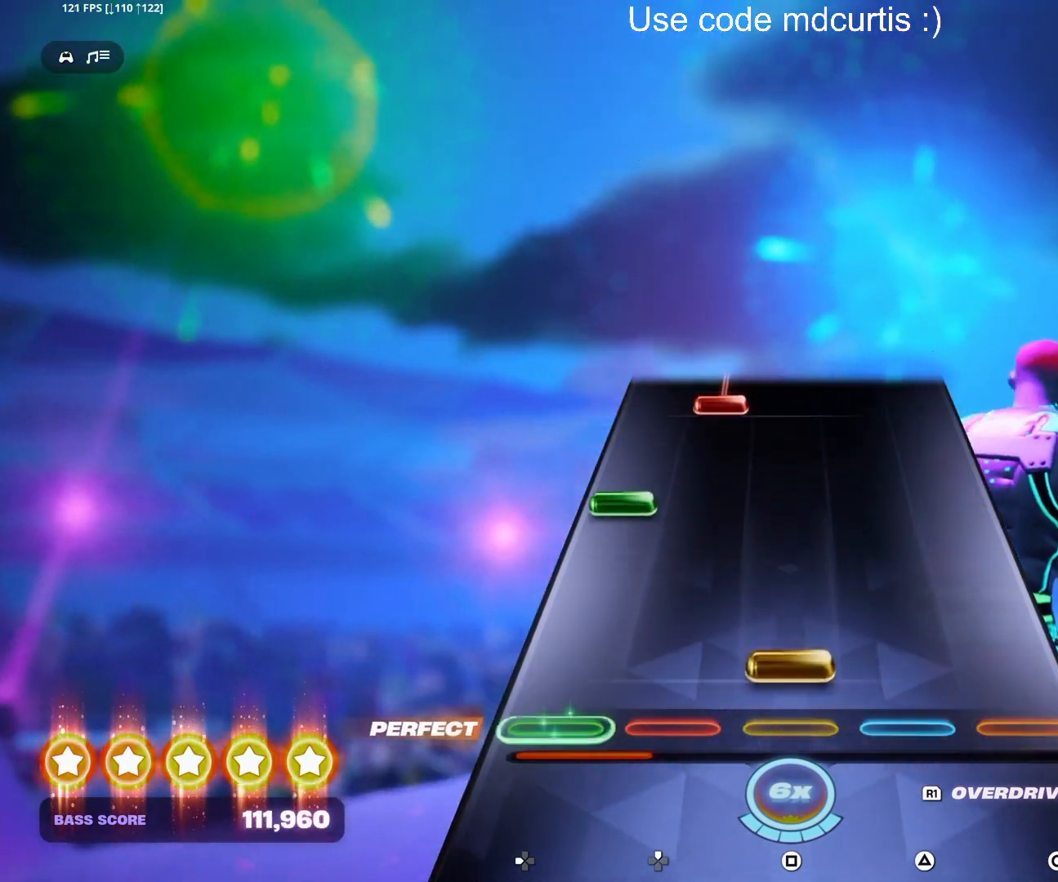
{"buttons": ["DPAD_UP"], "events": [[33, "SQUARE", "down"], [167, "SQUARE", "up"], [217, "DPAD_LEFT", "down"], [333, "DPAD_LEFT", "up"], [433, "DPAD_UP", "down"]]}
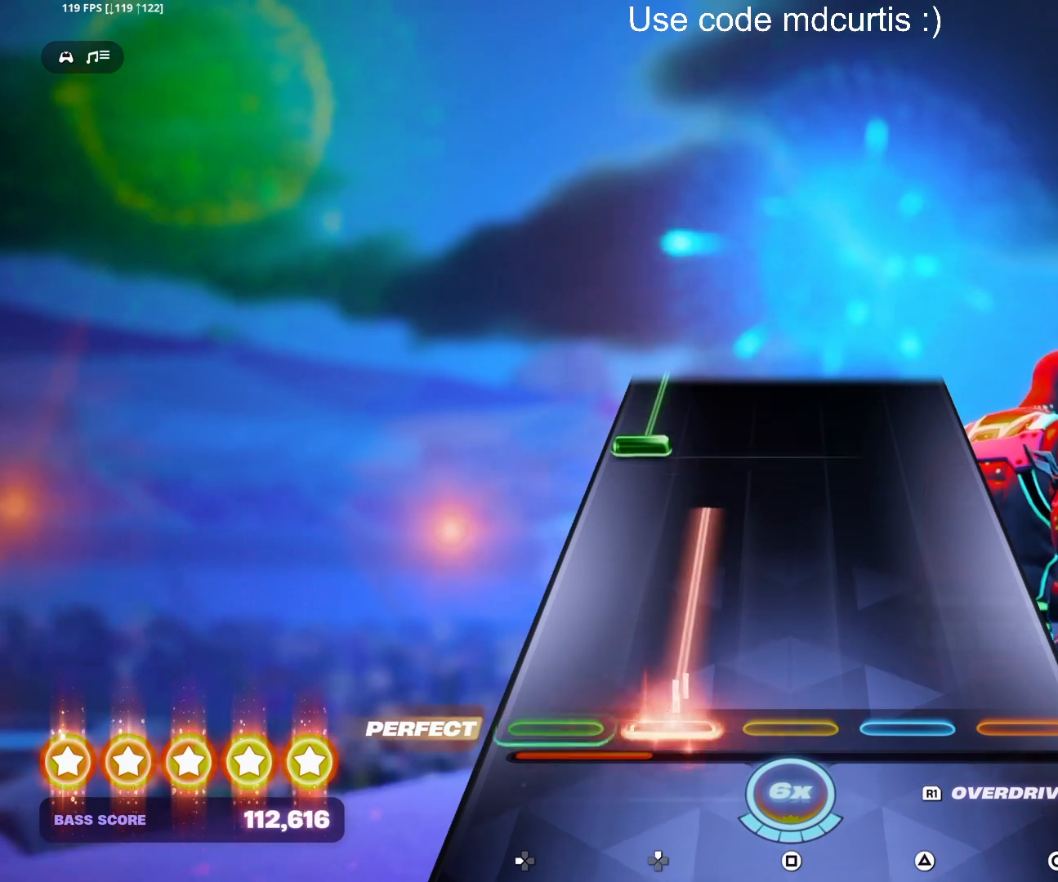
{"buttons": ["DPAD_LEFT"], "events": [[250, "DPAD_UP", "up"], [333, "DPAD_LEFT", "down"]]}
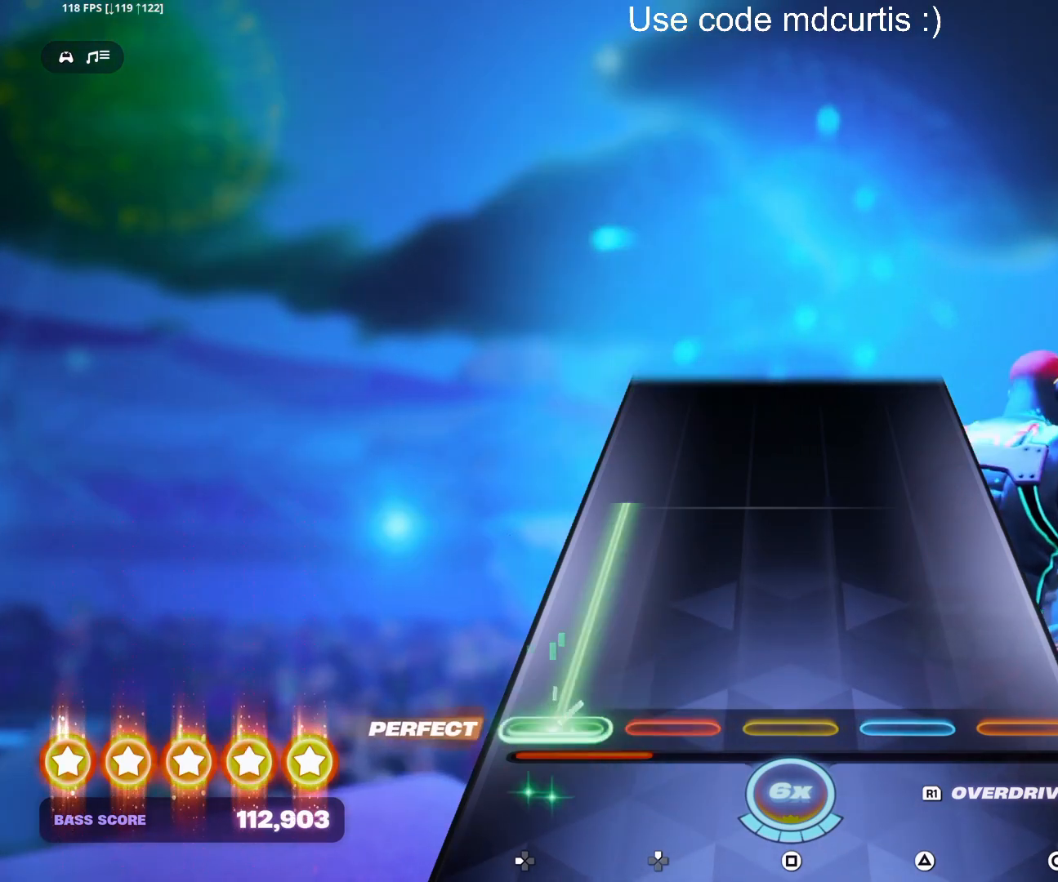
{"buttons": [], "events": [[417, "DPAD_LEFT", "up"]]}
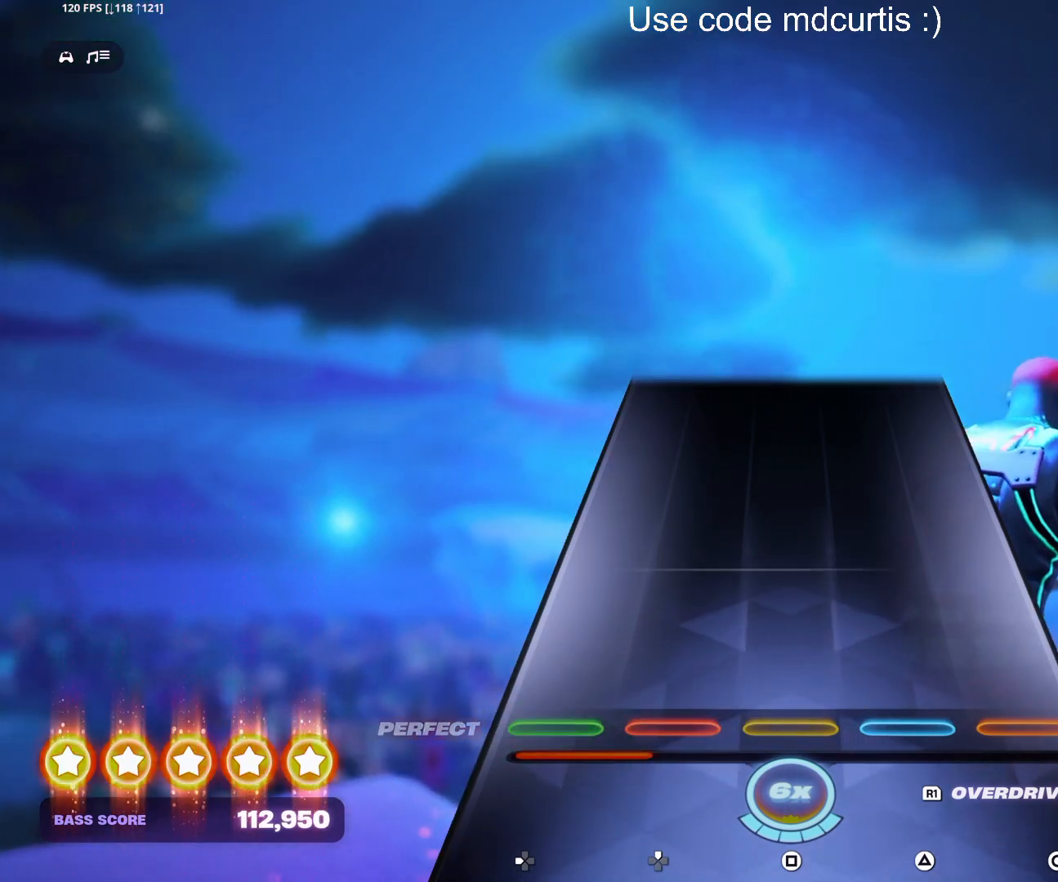
{"buttons": [], "events": []}
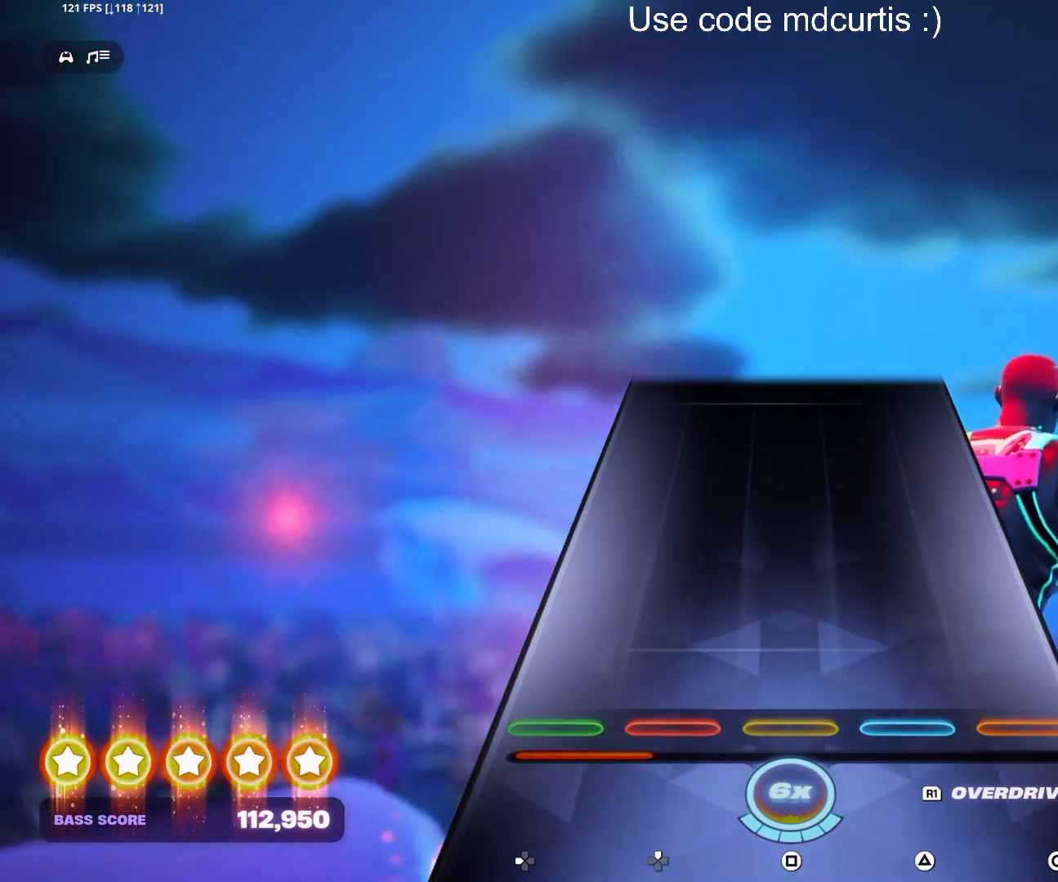
{"buttons": [], "events": []}
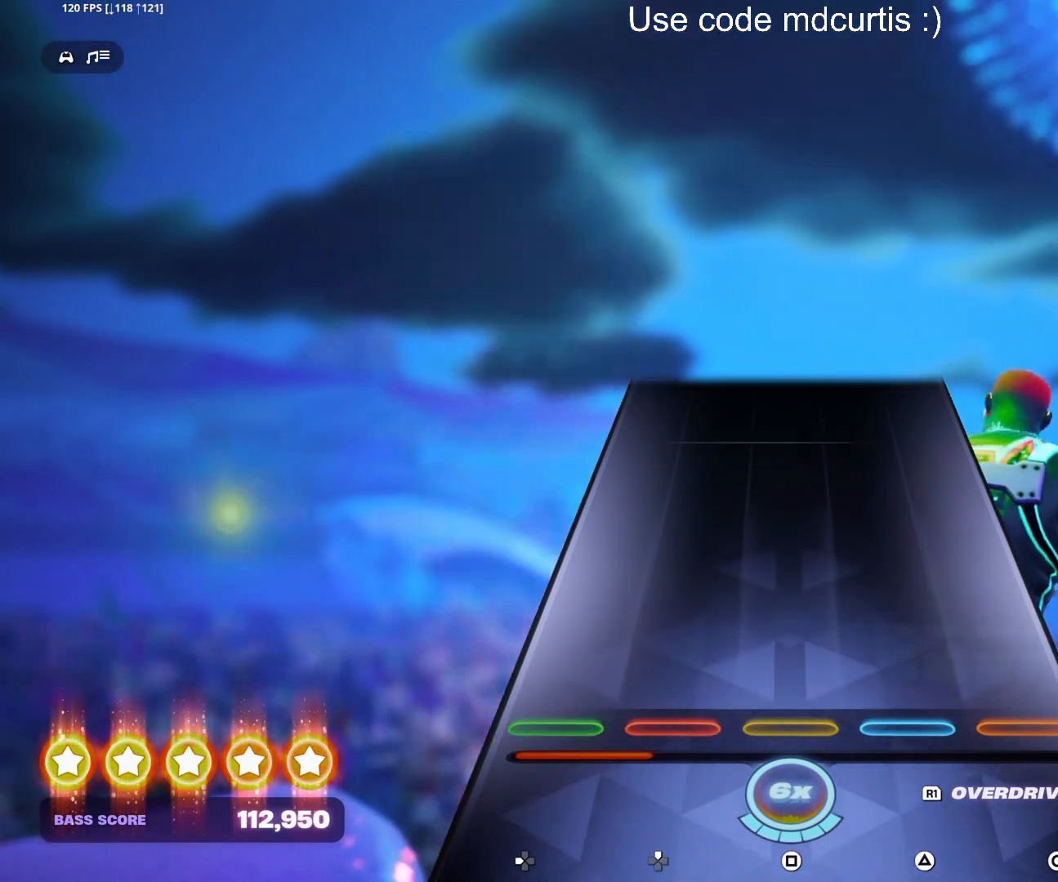
{"buttons": [], "events": []}
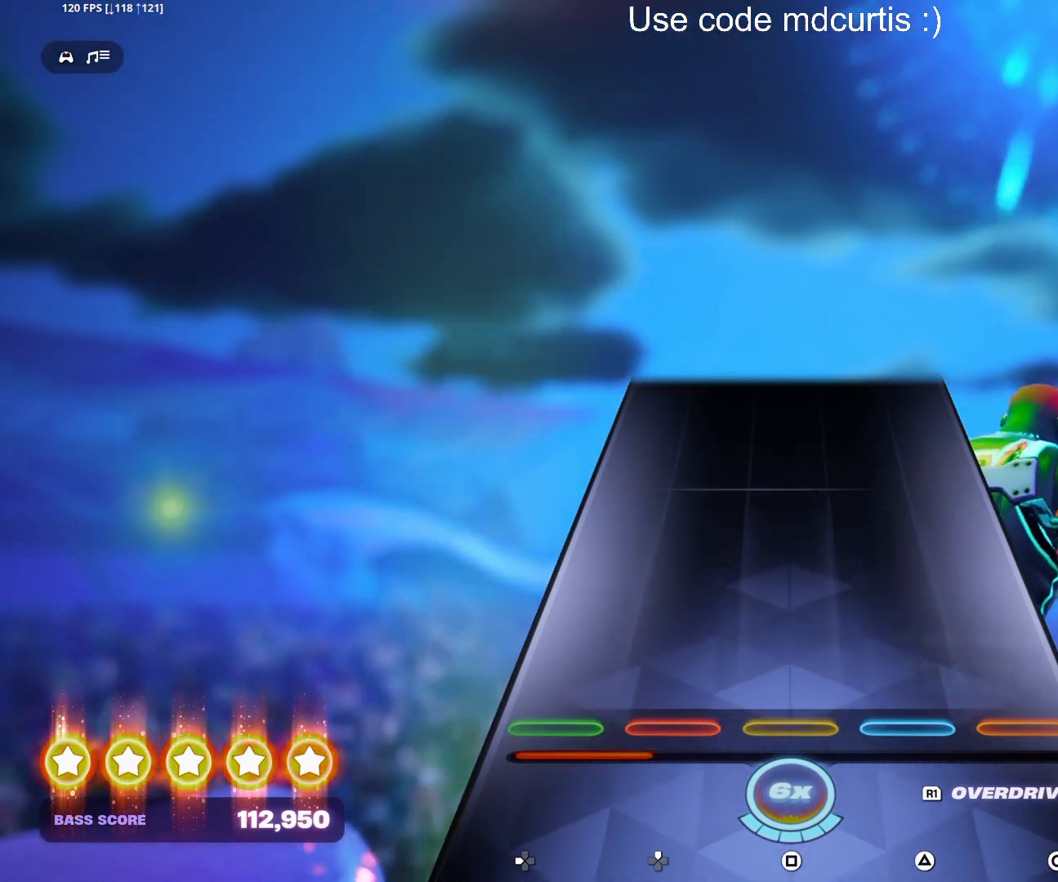
{"buttons": [], "events": []}
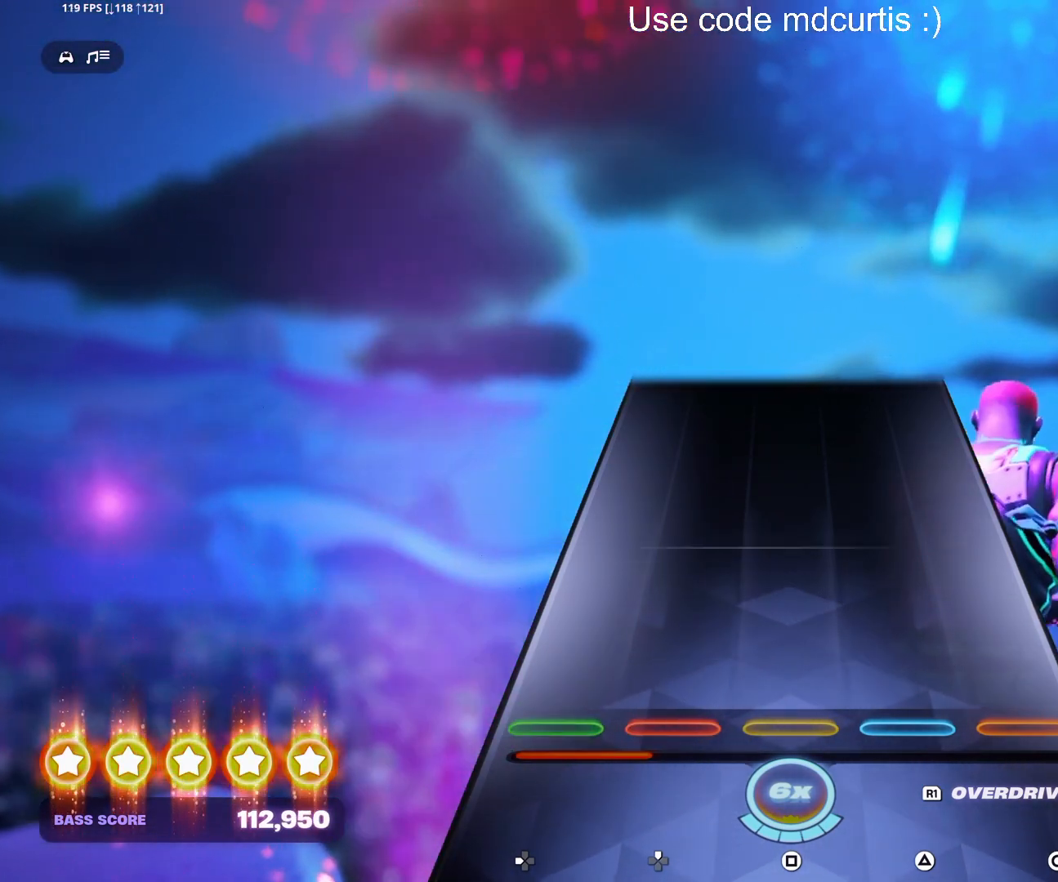
{"buttons": [], "events": []}
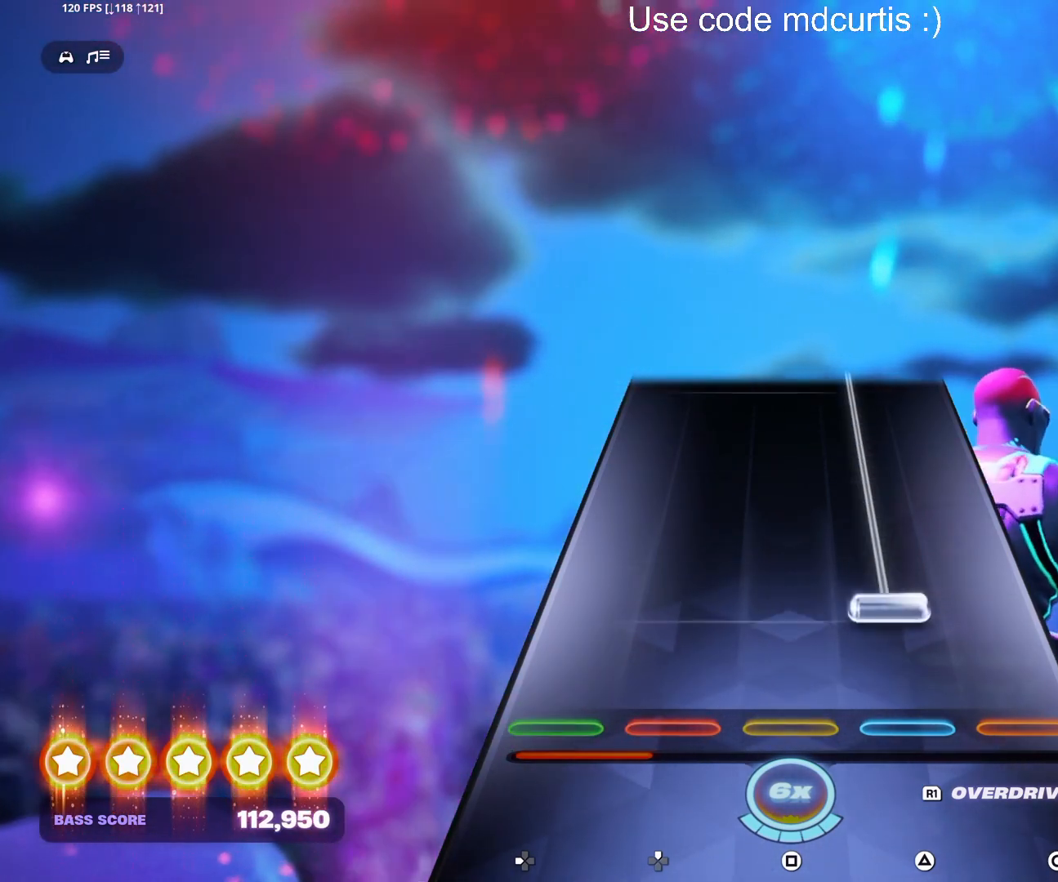
{"buttons": ["TRIANGLE"], "events": [[117, "TRIANGLE", "down"]]}
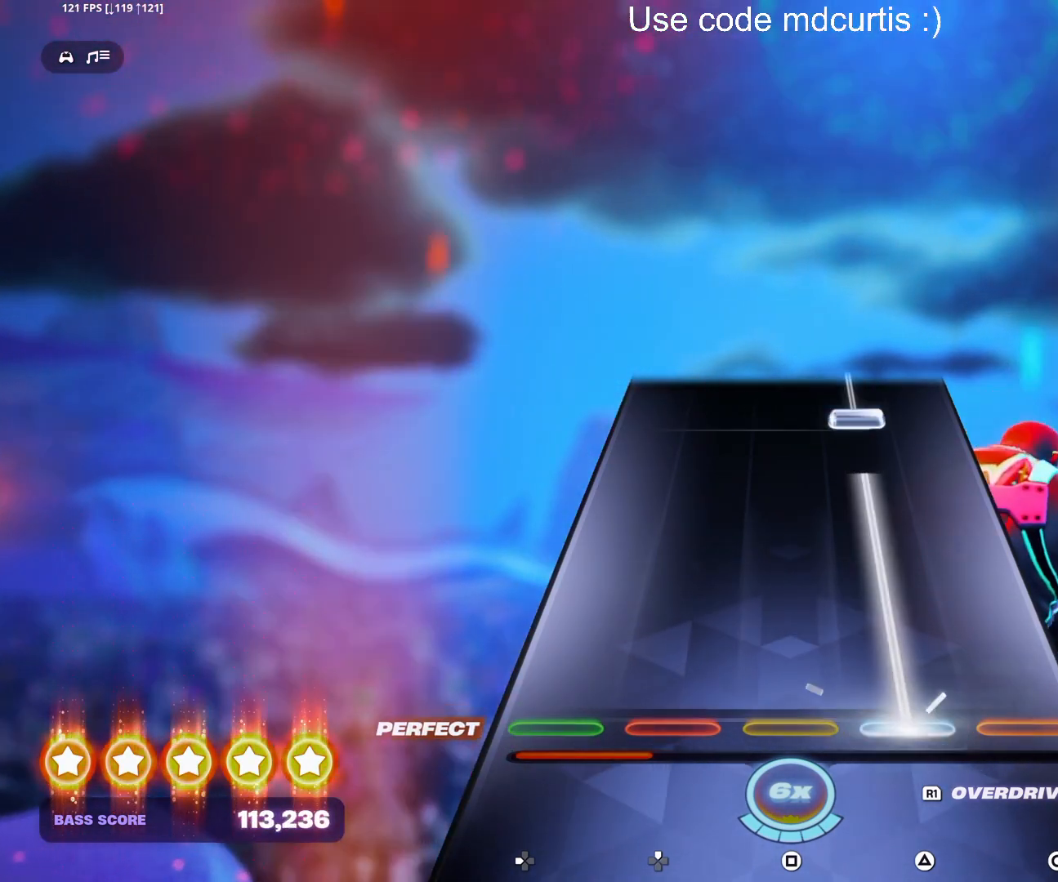
{"buttons": ["TRIANGLE"], "events": [[350, "TRIANGLE", "up"], [417, "TRIANGLE", "down"]]}
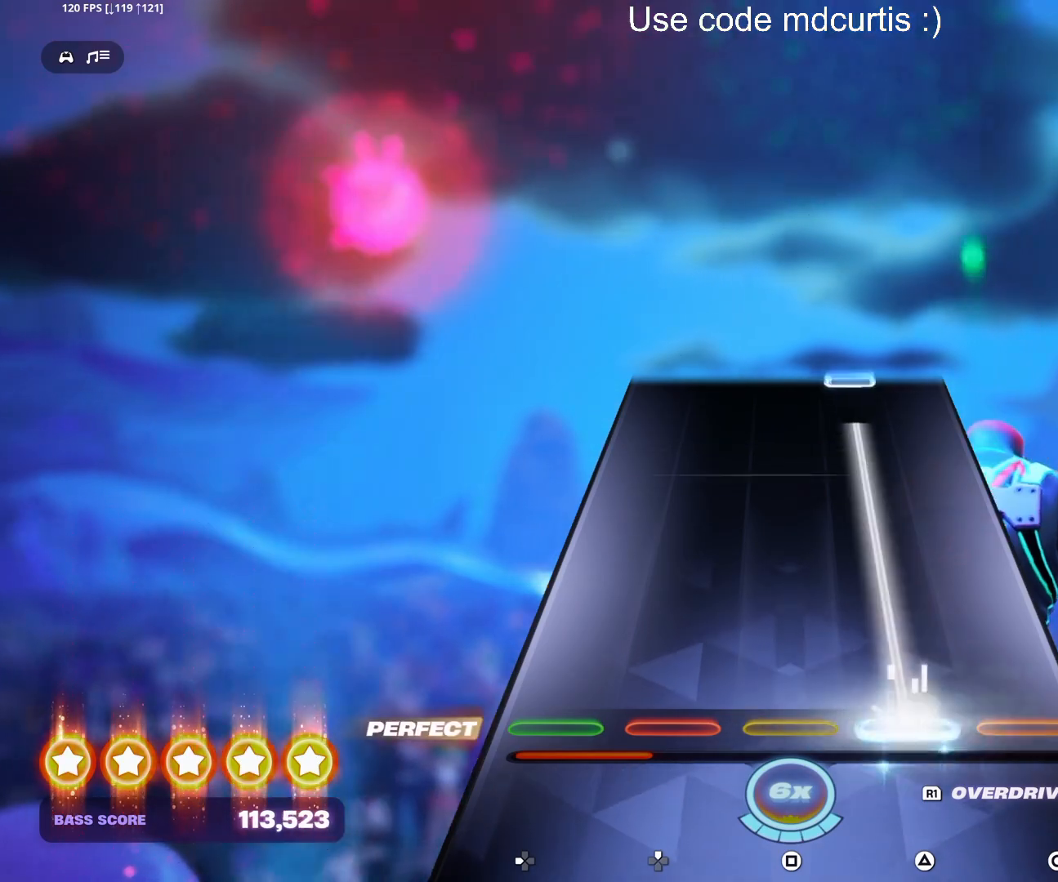
{"buttons": [], "events": [[433, "TRIANGLE", "up"]]}
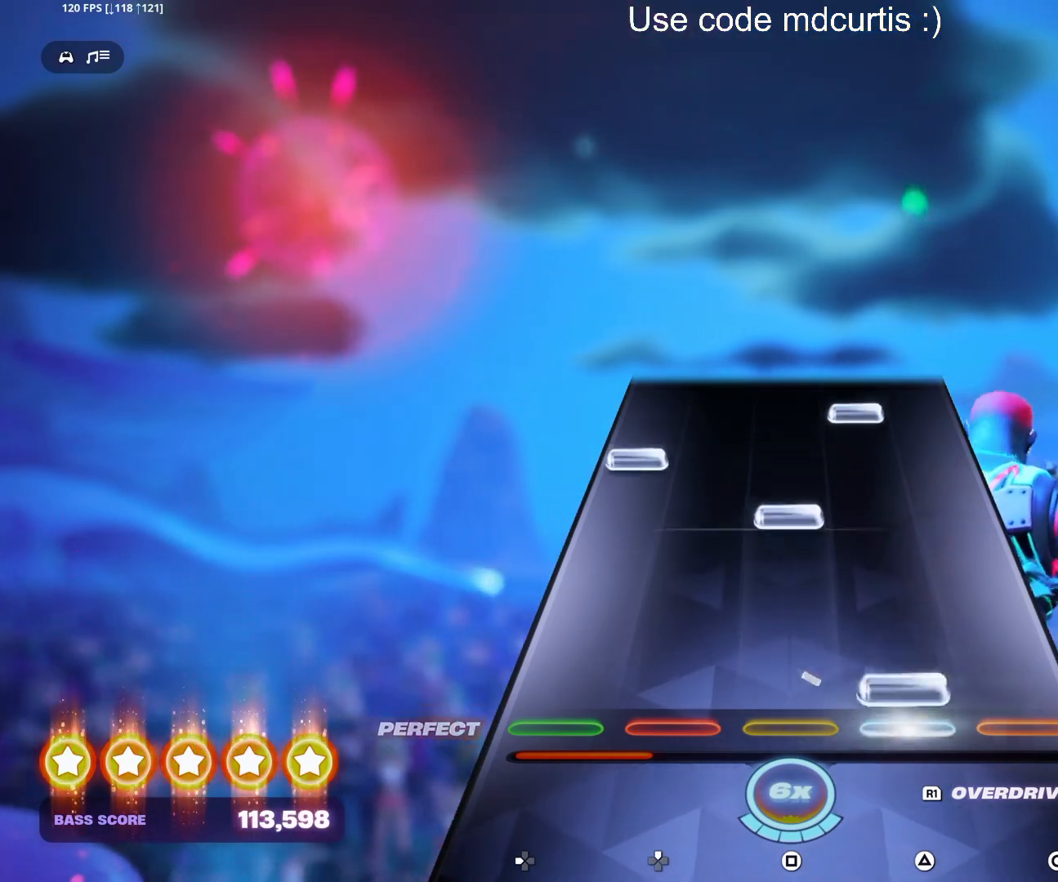
{"buttons": ["TRIANGLE"], "events": [[17, "TRIANGLE", "down"], [133, "TRIANGLE", "up"], [233, "SQUARE", "down"], [317, "DPAD_LEFT", "down"], [317, "SQUARE", "up"], [400, "DPAD_LEFT", "up"], [417, "TRIANGLE", "down"]]}
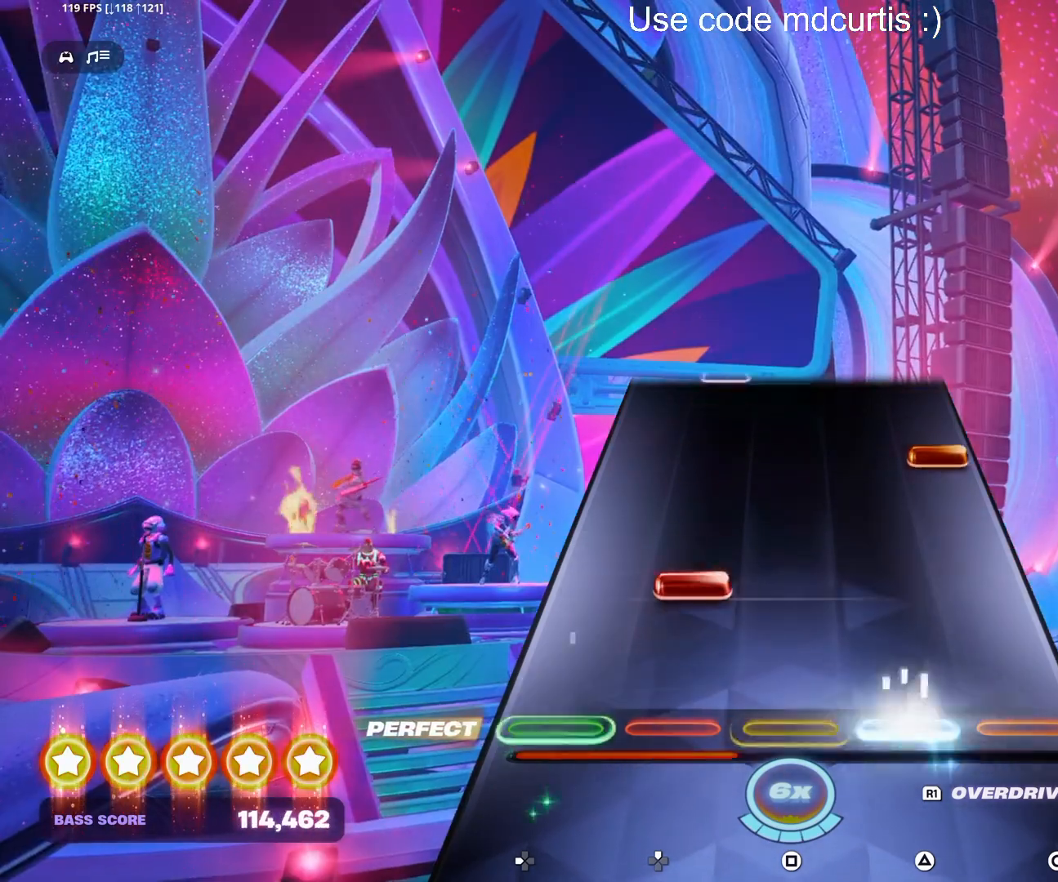
{"buttons": [], "events": [[33, "TRIANGLE", "up"], [133, "DPAD_UP", "down"], [200, "DPAD_UP", "up"], [333, "CIRCLE", "down"], [450, "CIRCLE", "up"]]}
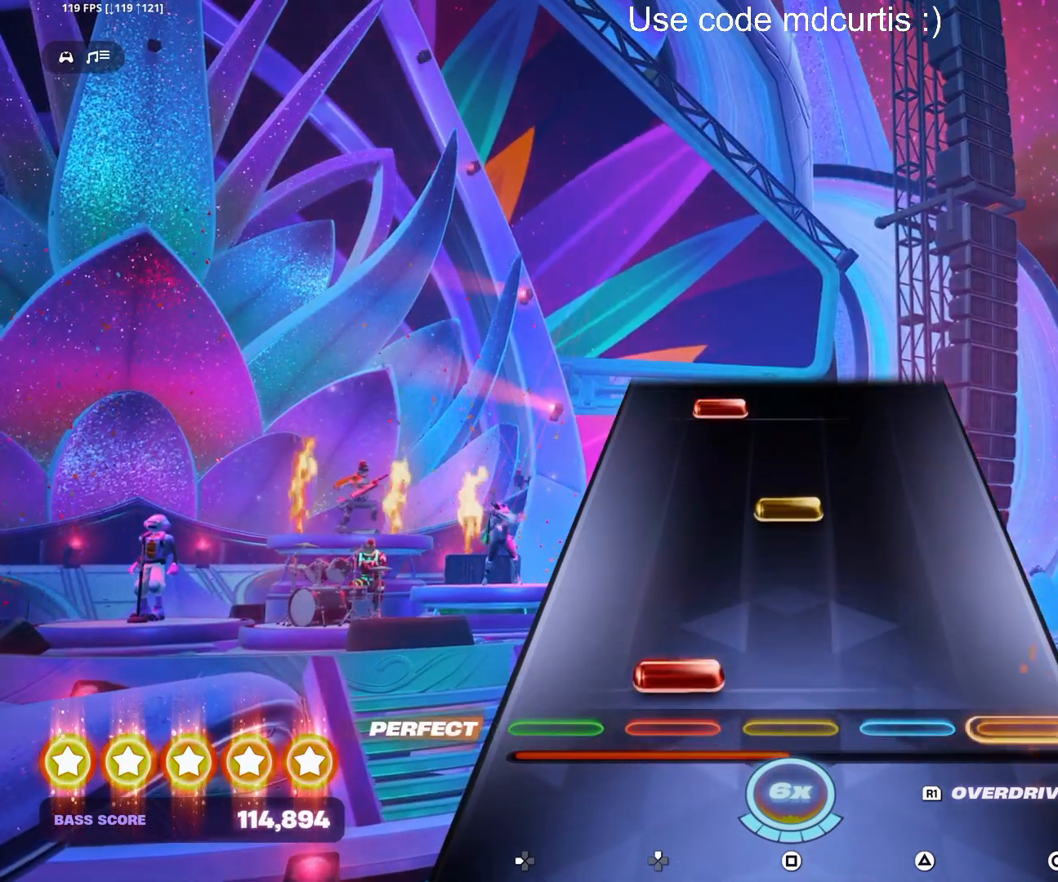
{"buttons": ["DPAD_UP"], "events": [[33, "DPAD_UP", "down"], [133, "DPAD_UP", "up"], [233, "SQUARE", "down"], [350, "SQUARE", "up"], [433, "DPAD_UP", "down"]]}
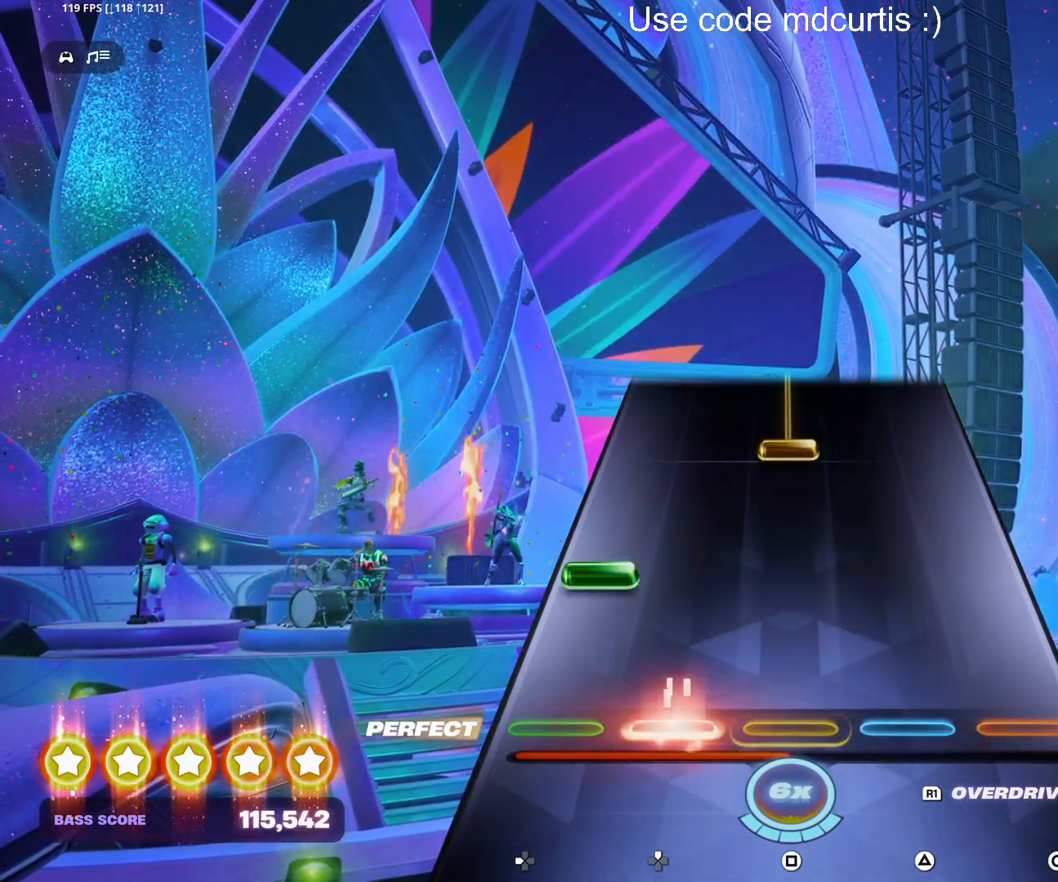
{"buttons": ["SQUARE"], "events": [[17, "DPAD_UP", "up"], [133, "DPAD_LEFT", "down"], [233, "DPAD_LEFT", "up"], [350, "SQUARE", "down"]]}
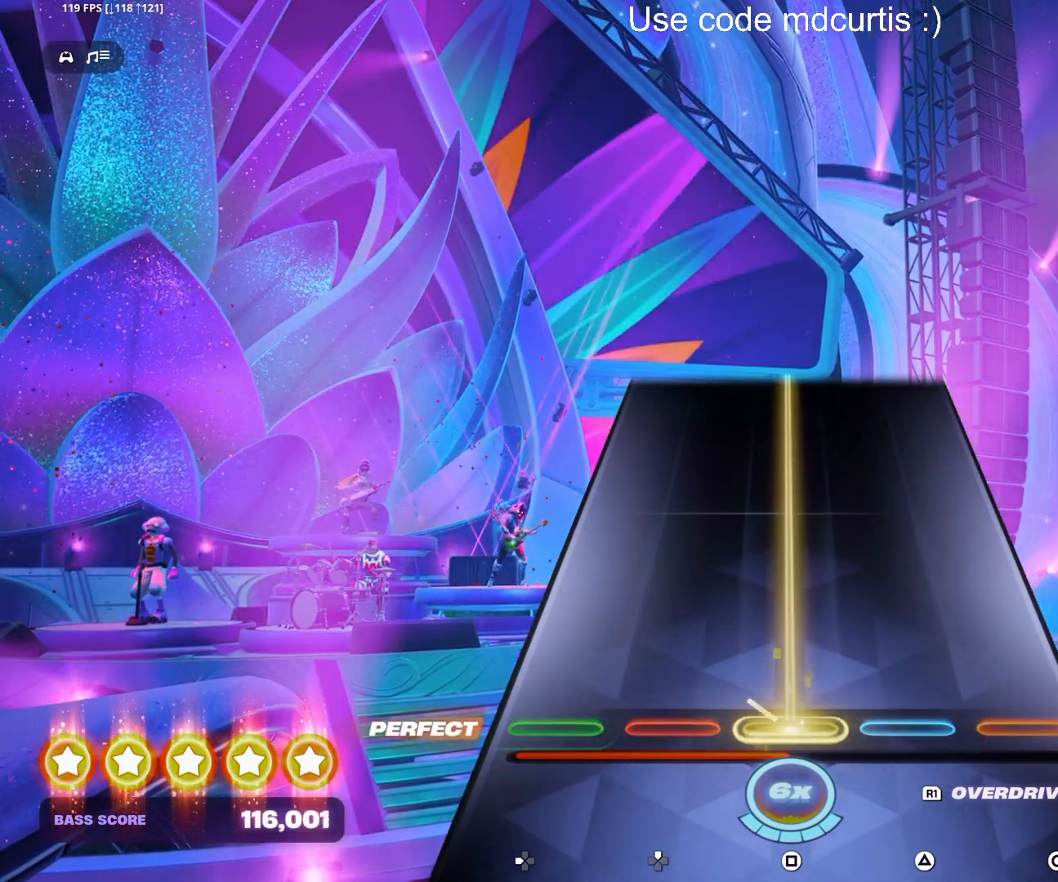
{"buttons": ["SQUARE"], "events": []}
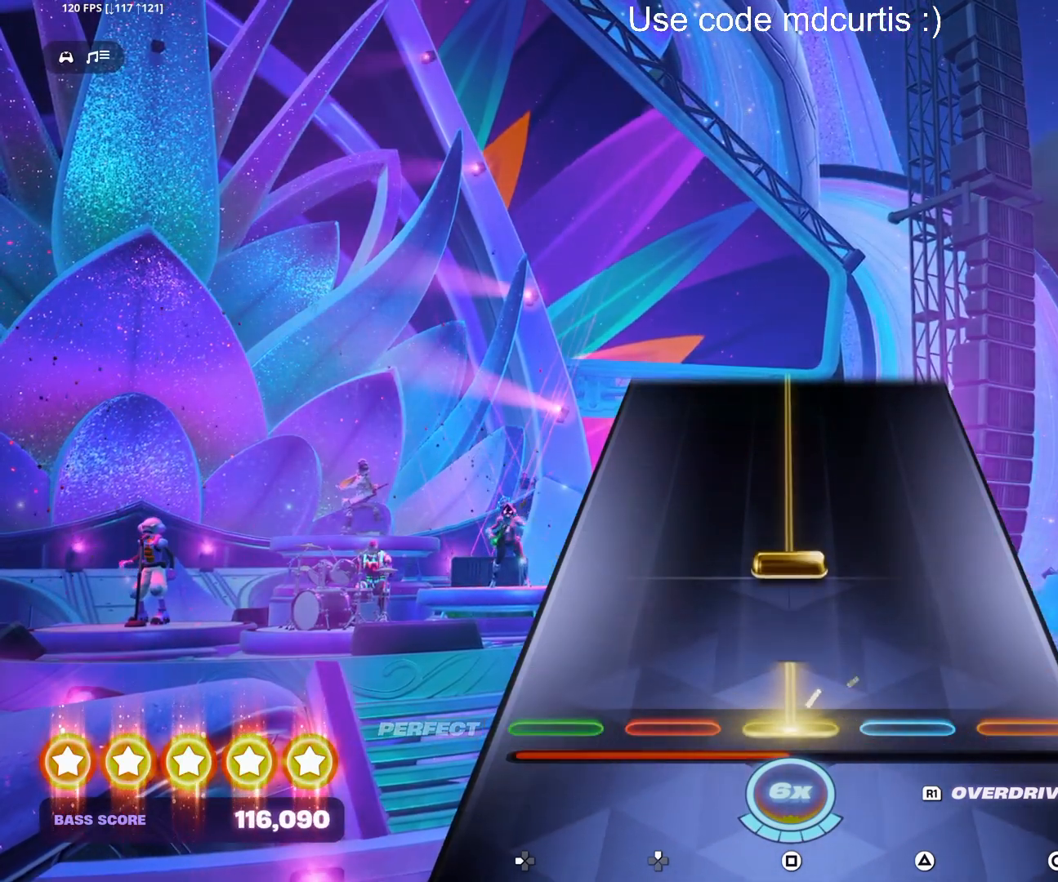
{"buttons": ["SQUARE"], "events": [[83, "SQUARE", "up"], [150, "SQUARE", "down"]]}
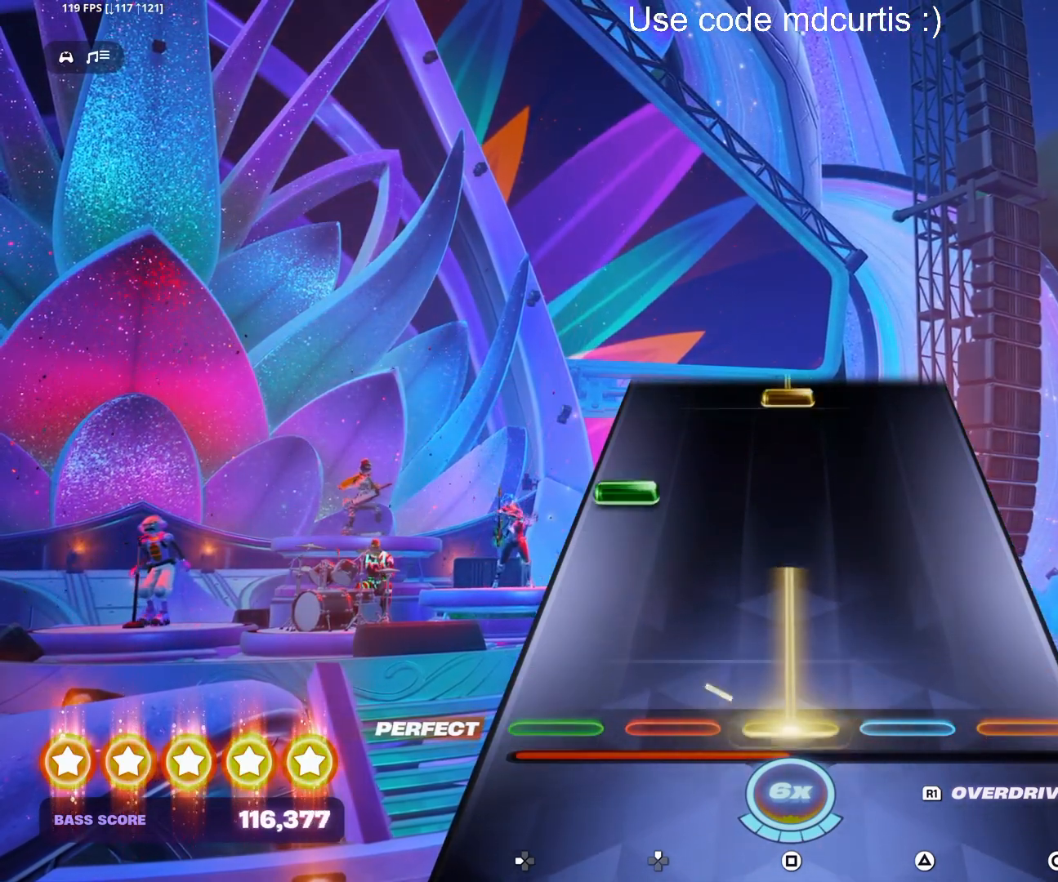
{"buttons": ["SQUARE"], "events": [[183, "SQUARE", "up"], [267, "DPAD_LEFT", "down"], [367, "DPAD_LEFT", "up"], [467, "SQUARE", "down"]]}
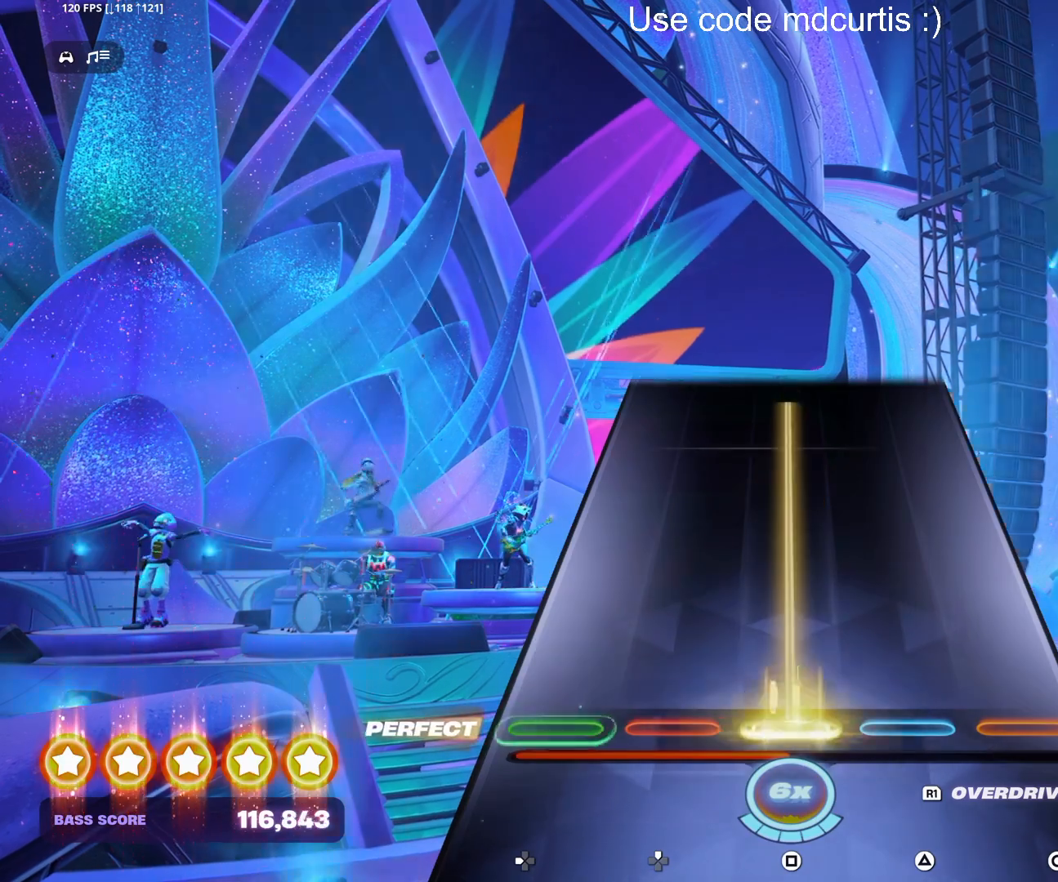
{"buttons": ["SQUARE"], "events": []}
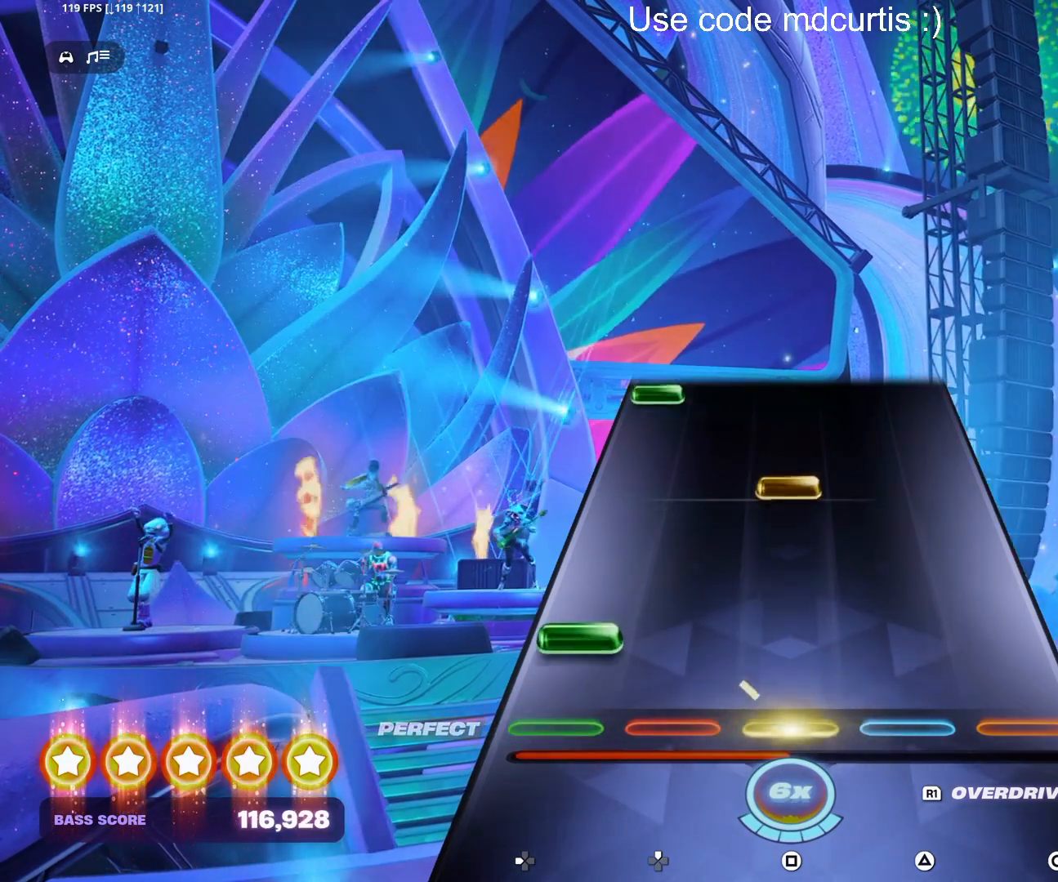
{"buttons": ["DPAD_LEFT"], "events": [[33, "SQUARE", "up"], [67, "DPAD_LEFT", "down"], [167, "DPAD_LEFT", "up"], [267, "SQUARE", "down"], [400, "SQUARE", "up"], [483, "DPAD_LEFT", "down"]]}
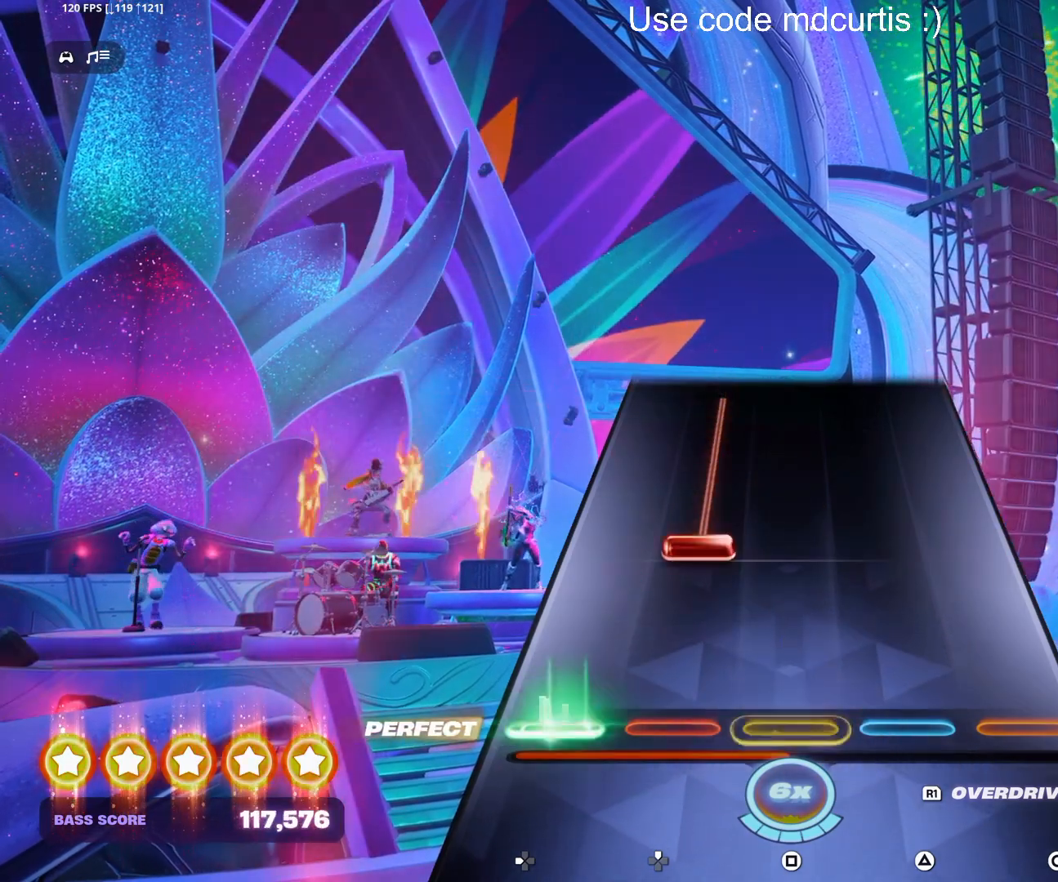
{"buttons": [], "events": [[83, "DPAD_LEFT", "up"], [183, "DPAD_UP", "down"], [483, "DPAD_UP", "up"]]}
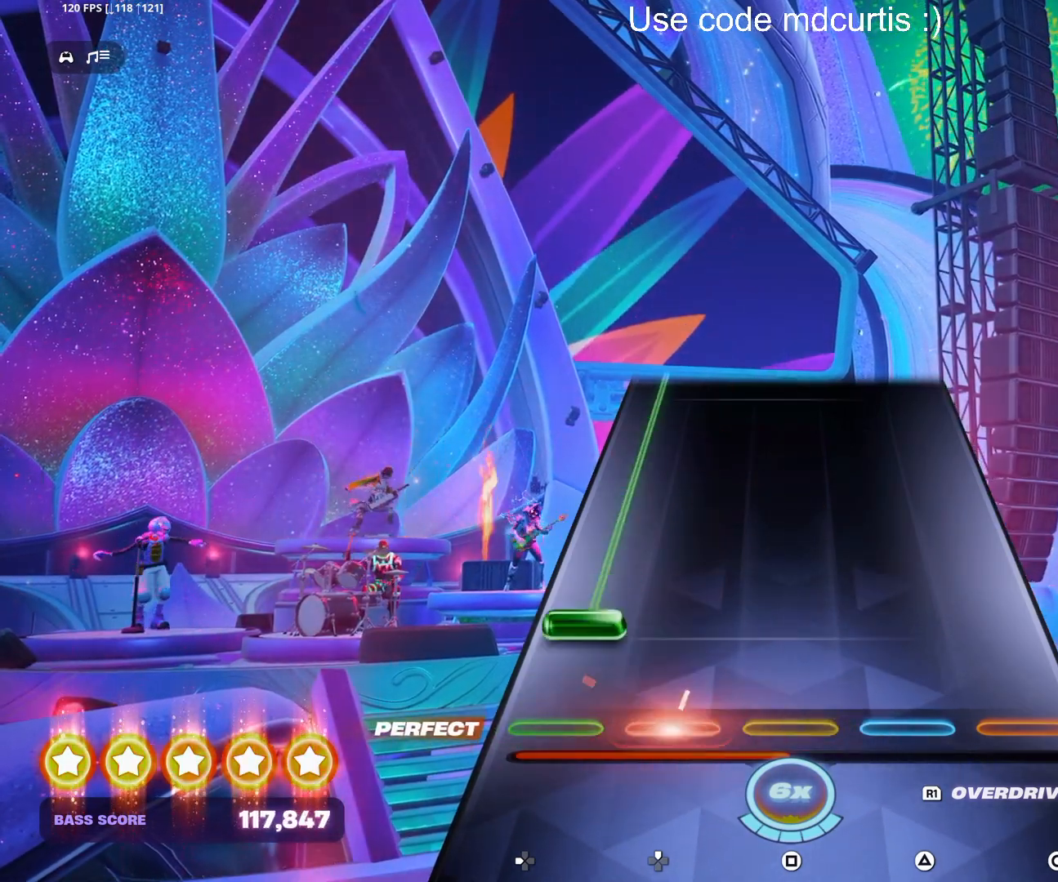
{"buttons": ["DPAD_LEFT"], "events": [[83, "DPAD_LEFT", "down"]]}